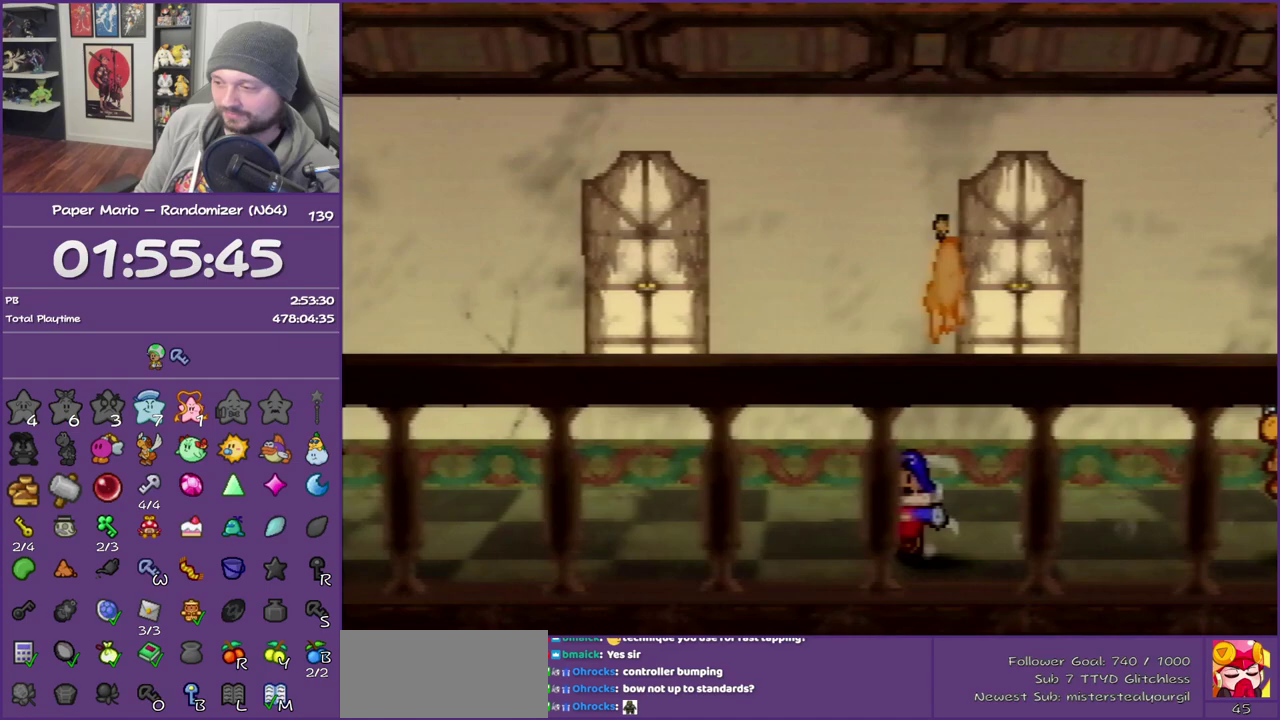
Gameplay with a controller (Nintendo layout); each line is a JSON object with the inputs held at the frame after it. "events" lists button and stick changes between this image and that frame as [ms after this image, input, new state], when the widget could be followed in between. This overlay highlights the sticks when they move; stick clicks (L3) are not distinguishable. Not read: L3 R3.
{"buttons": [], "left_stick": "left", "events": [[17, "Z", "up"], [317, "Z", "down"], [400, "Z", "up"]]}
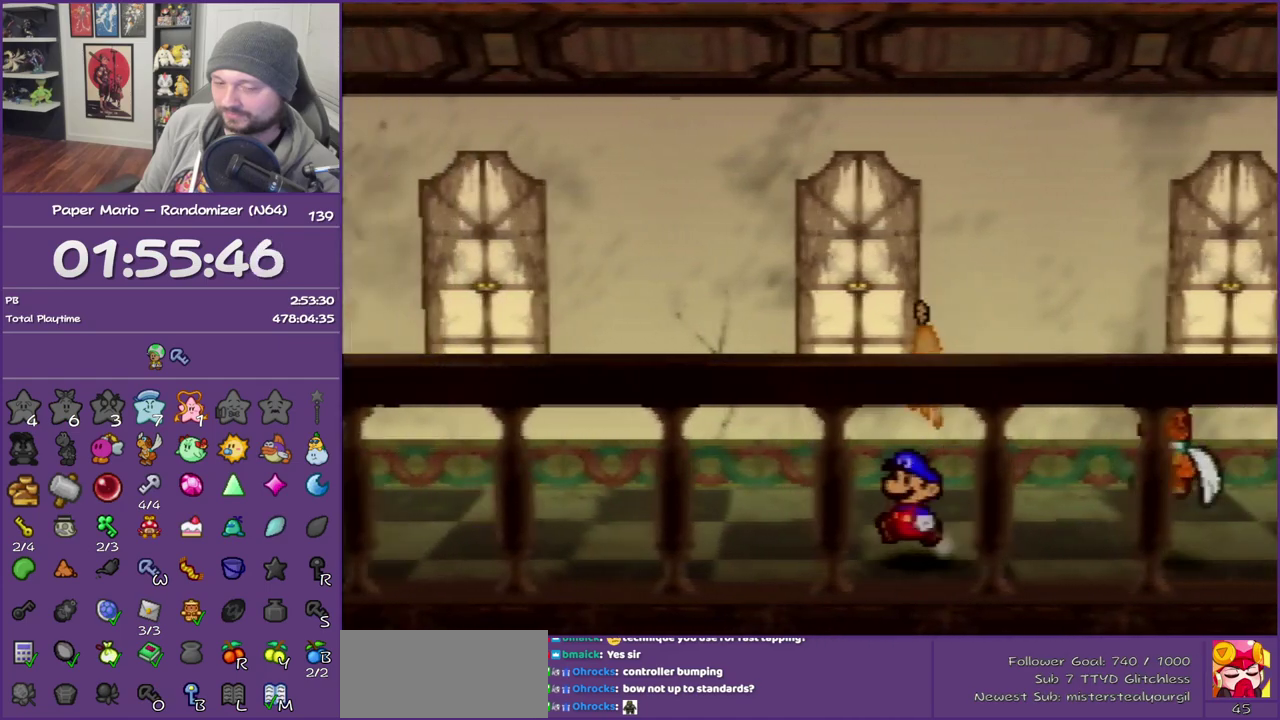
{"buttons": ["Z"], "left_stick": "left", "events": [[33, "Z", "down"], [117, "Z", "up"], [233, "Z", "down"]]}
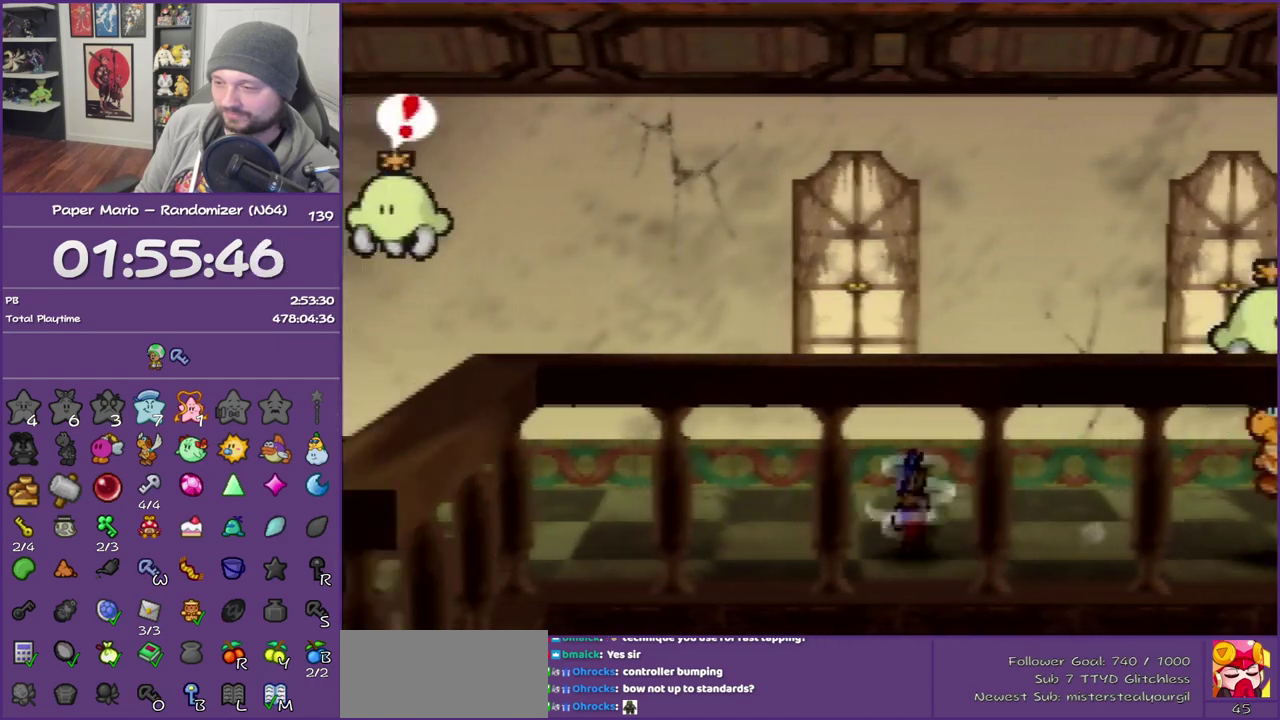
{"buttons": [], "left_stick": "left", "events": [[250, "A", "down"], [250, "Z", "up"], [317, "A", "up"]]}
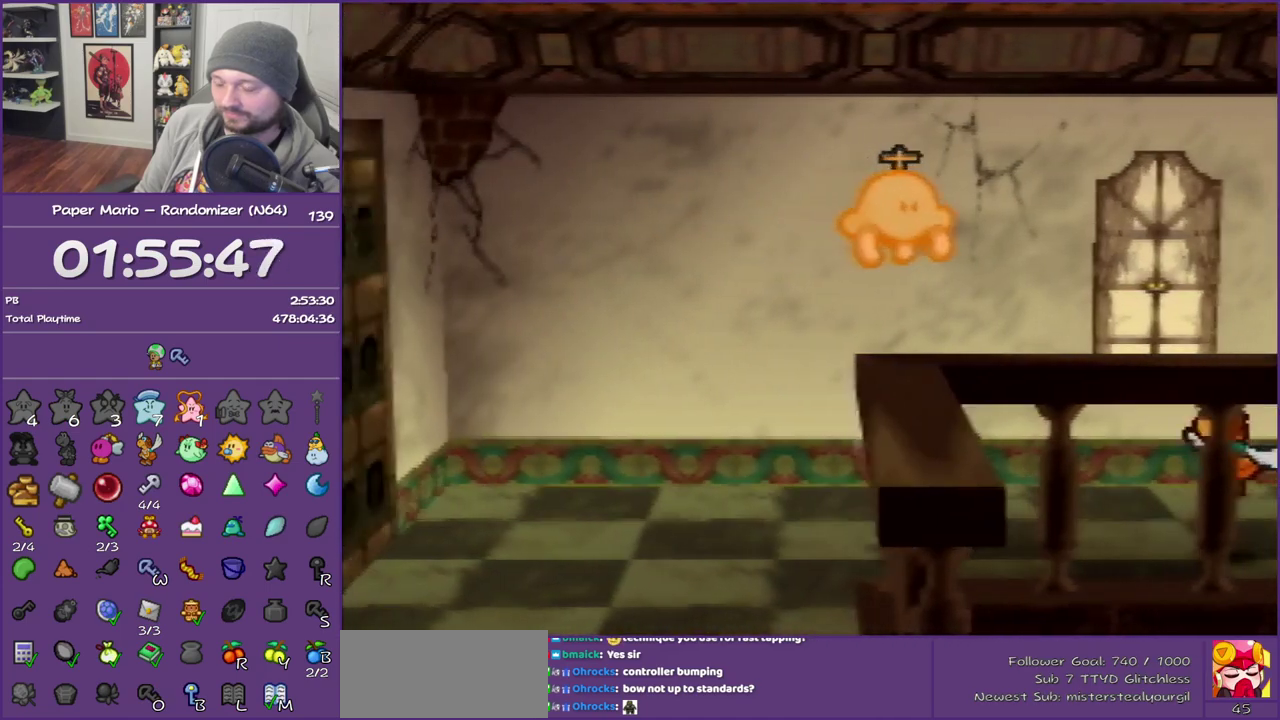
{"buttons": [], "left_stick": "left", "events": [[183, "Z", "down"], [483, "Z", "up"]]}
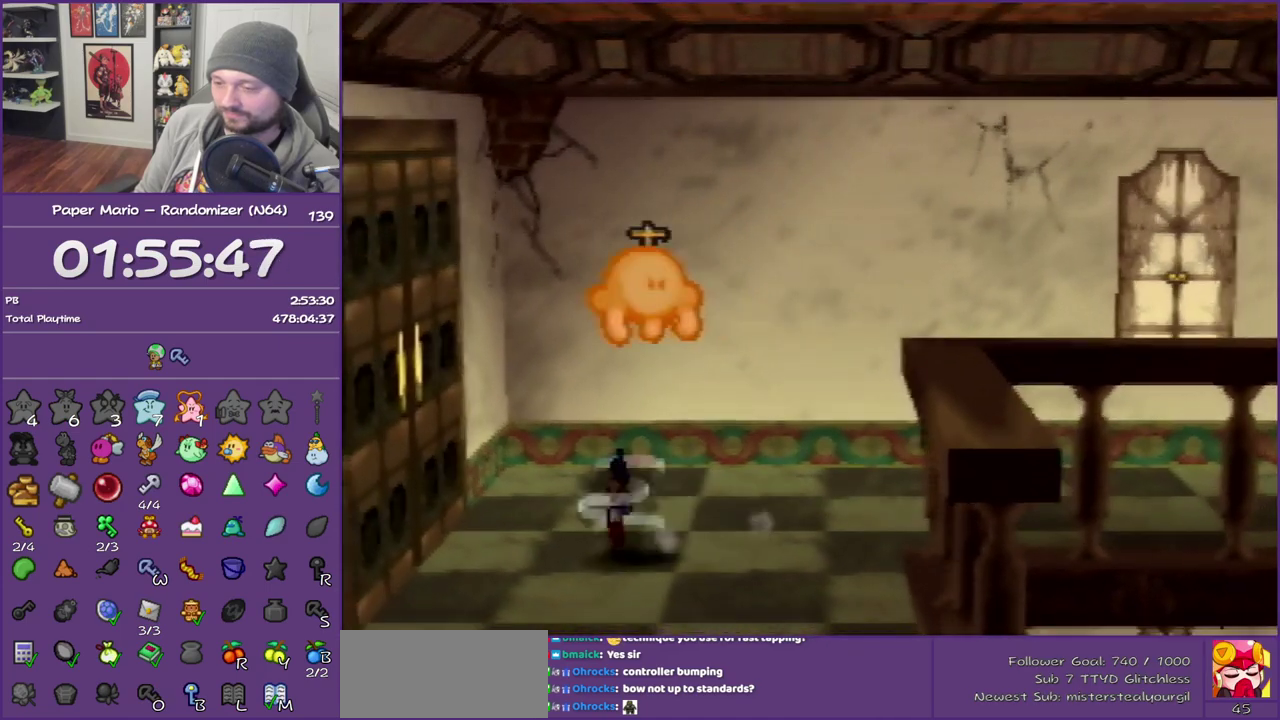
{"buttons": [], "left_stick": "left", "events": [[67, "A", "down"], [150, "A", "up"]]}
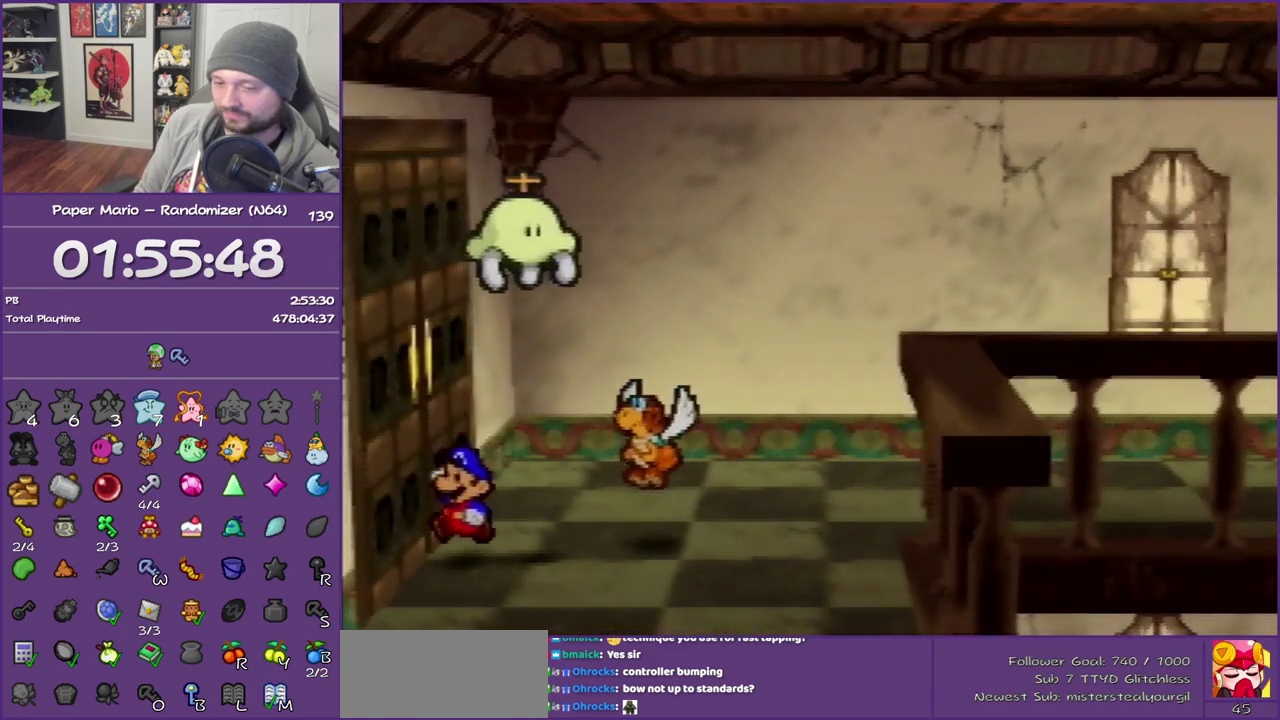
{"buttons": ["A"], "left_stick": "center", "events": [[67, "A", "down"], [133, "A", "up"], [167, "left_stick", "center"], [217, "A", "down"], [300, "A", "up"], [400, "A", "down"]]}
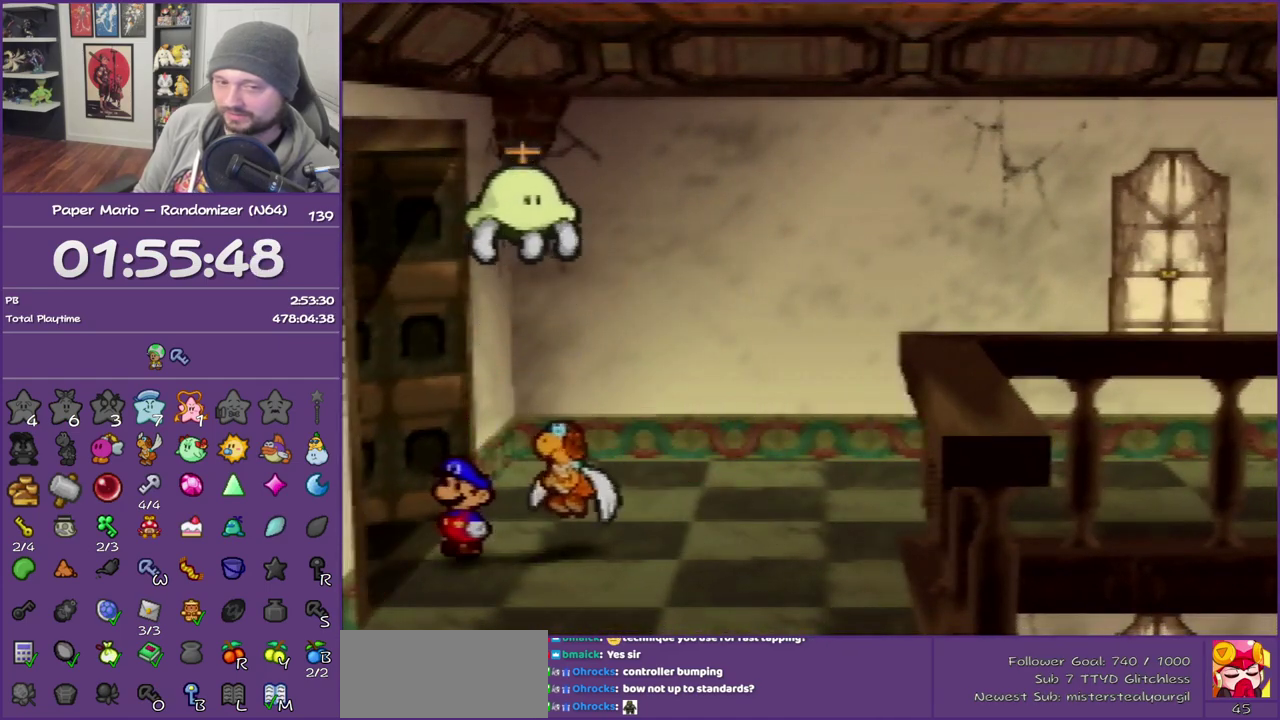
{"buttons": [], "left_stick": "left", "events": [[33, "A", "up"], [167, "left_stick", "left"]]}
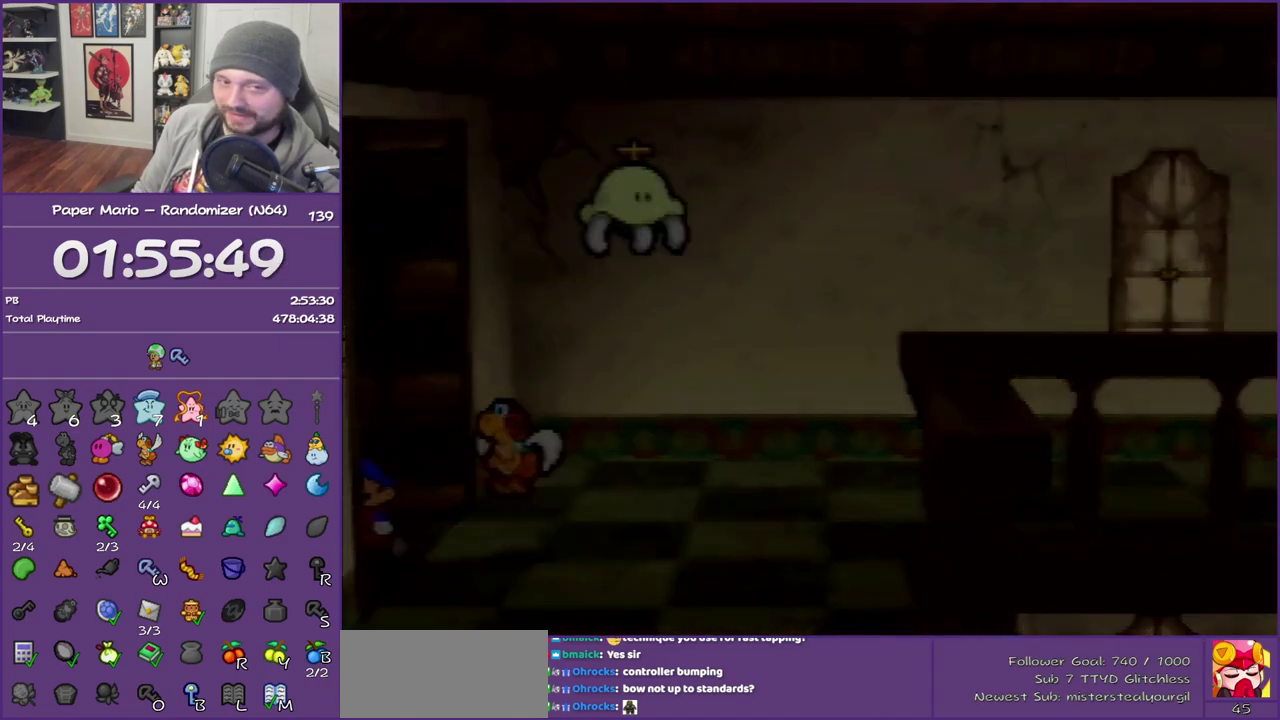
{"buttons": [], "left_stick": "left", "events": []}
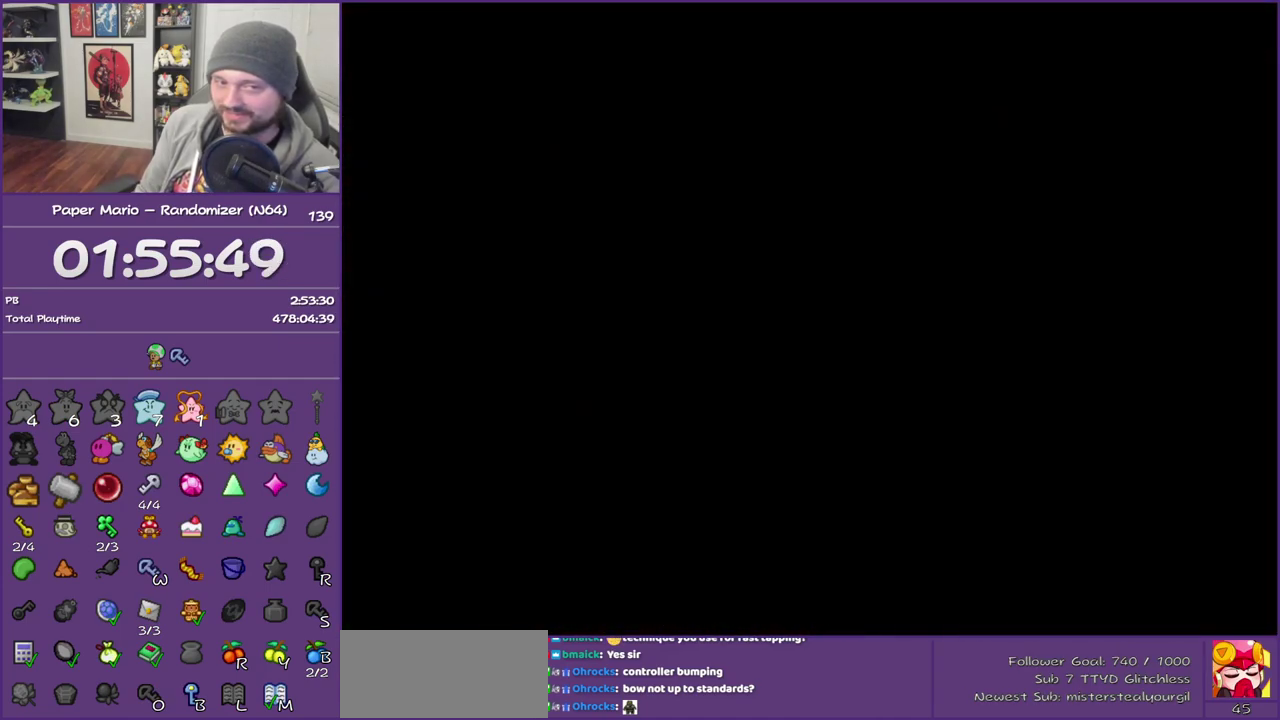
{"buttons": [], "left_stick": "left", "events": []}
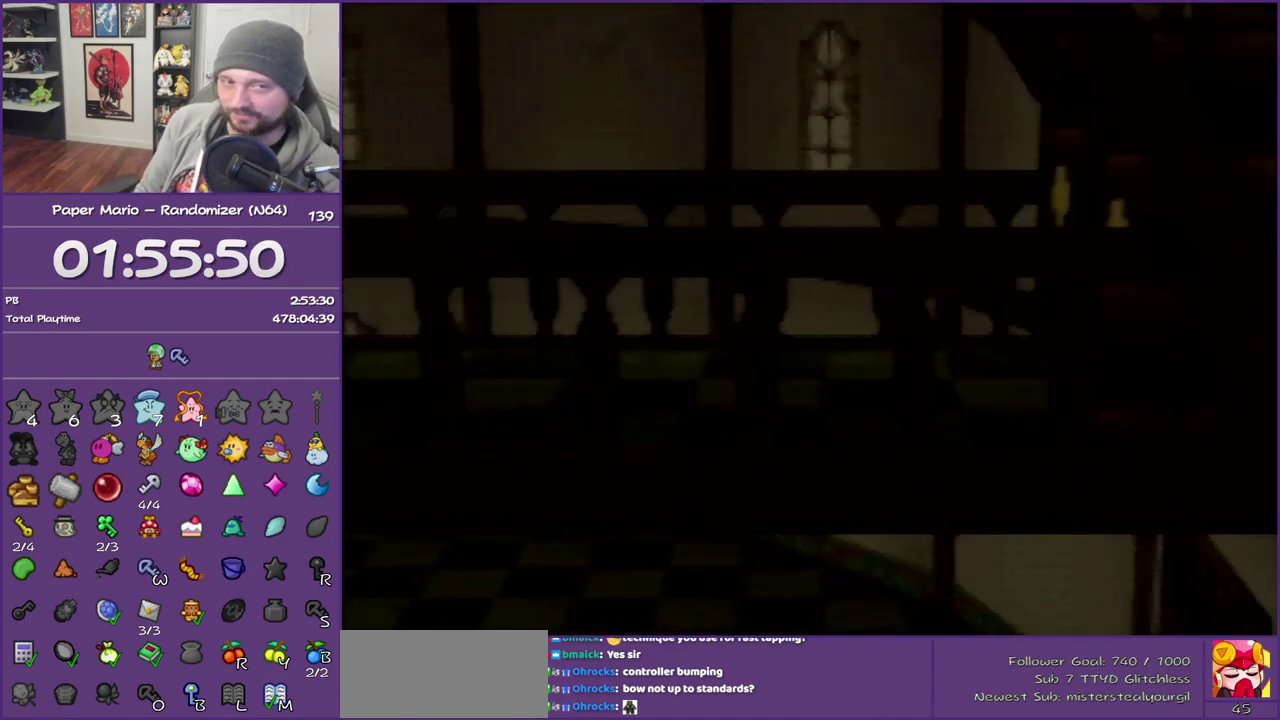
{"buttons": ["Z"], "left_stick": "left", "events": [[283, "Z", "down"]]}
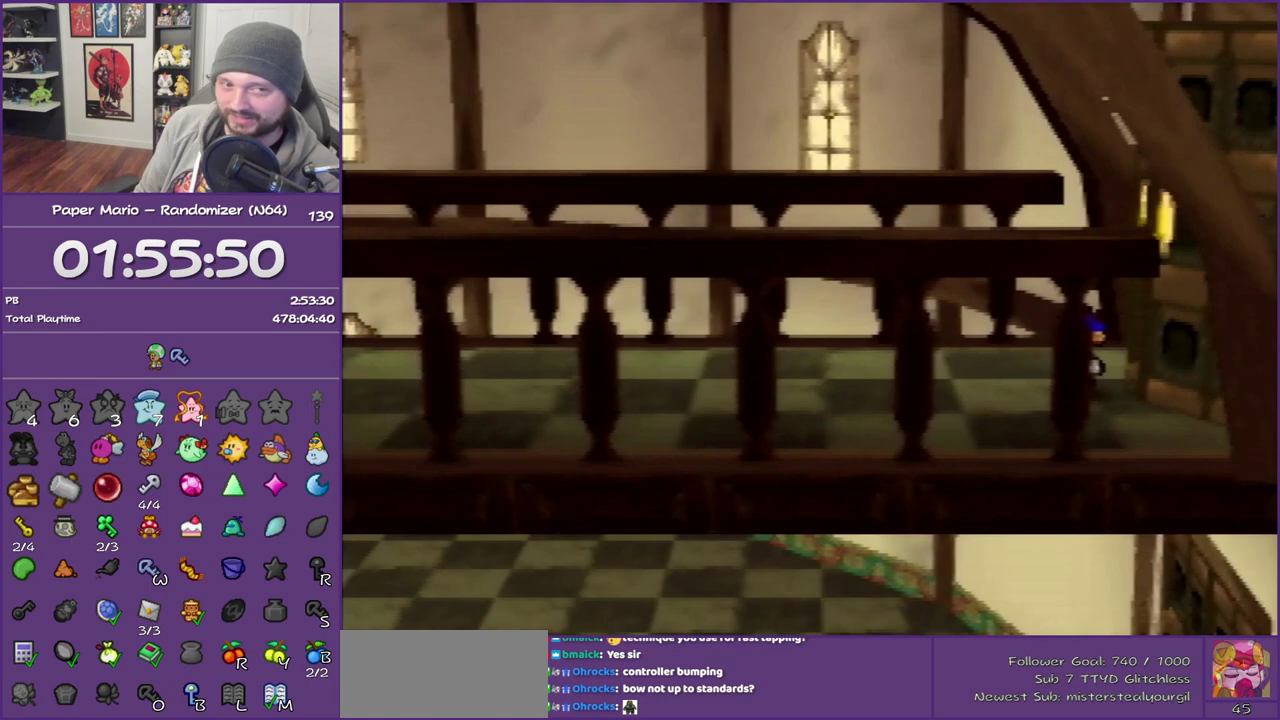
{"buttons": ["Z"], "left_stick": "left", "events": [[67, "Z", "up"], [183, "Z", "down"], [283, "Z", "up"], [383, "Z", "down"]]}
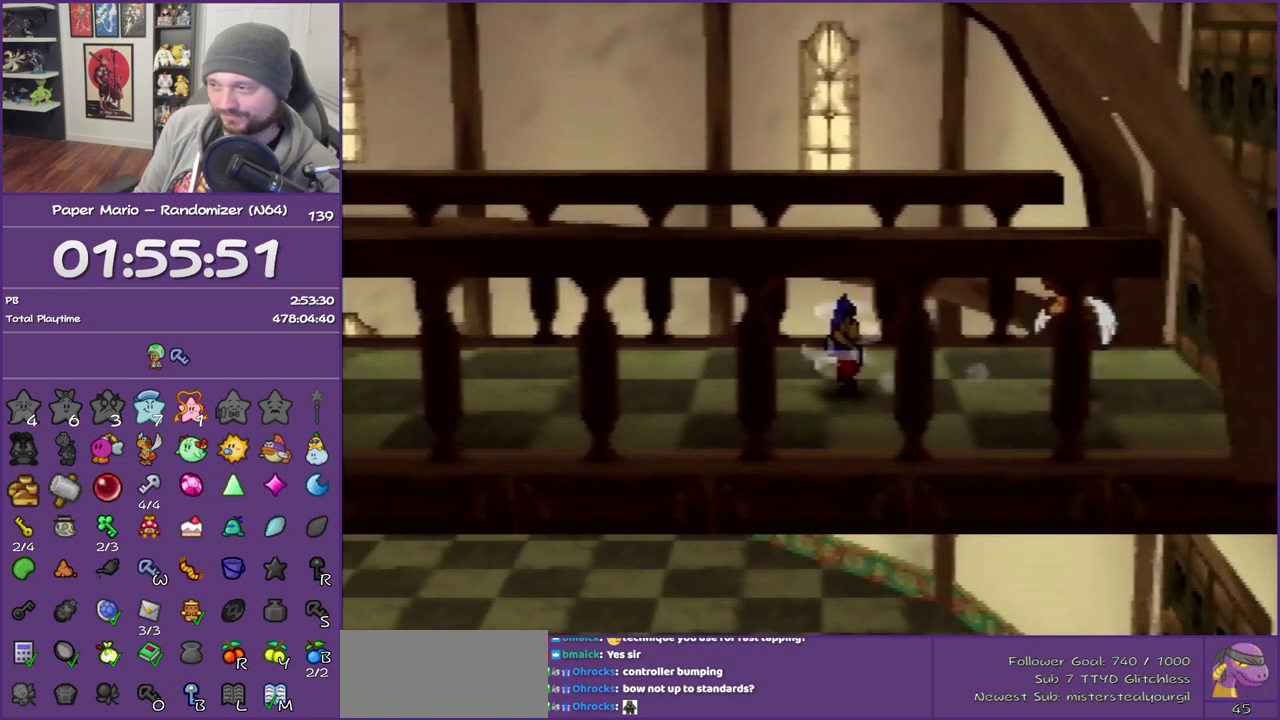
{"buttons": [], "left_stick": "left", "events": [[450, "Z", "up"]]}
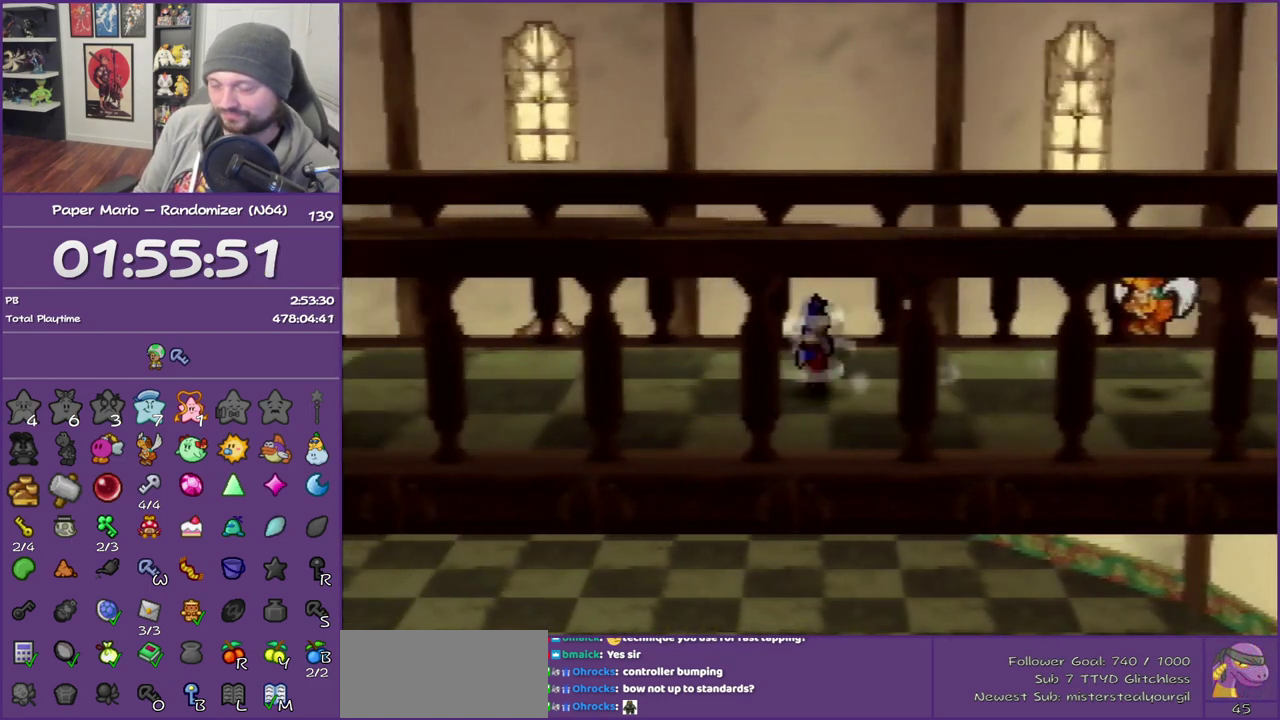
{"buttons": [], "left_stick": "left", "events": []}
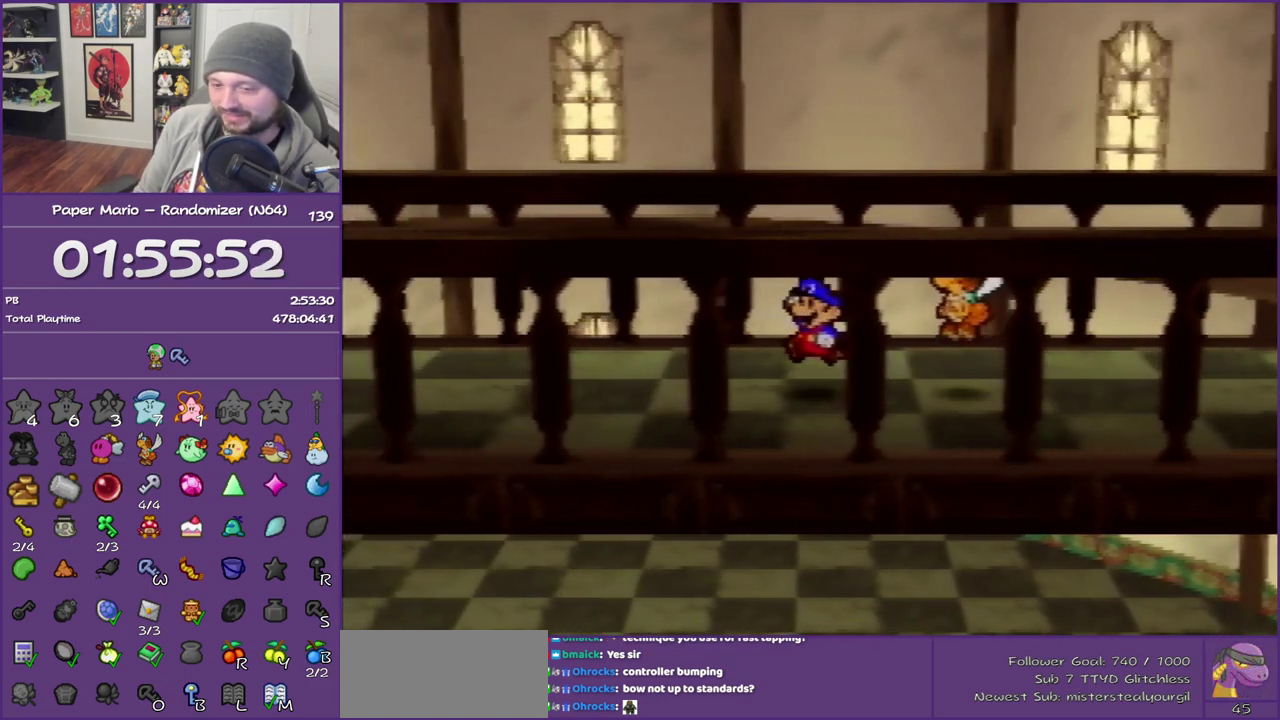
{"buttons": ["Z"], "left_stick": "left", "events": [[67, "Z", "down"]]}
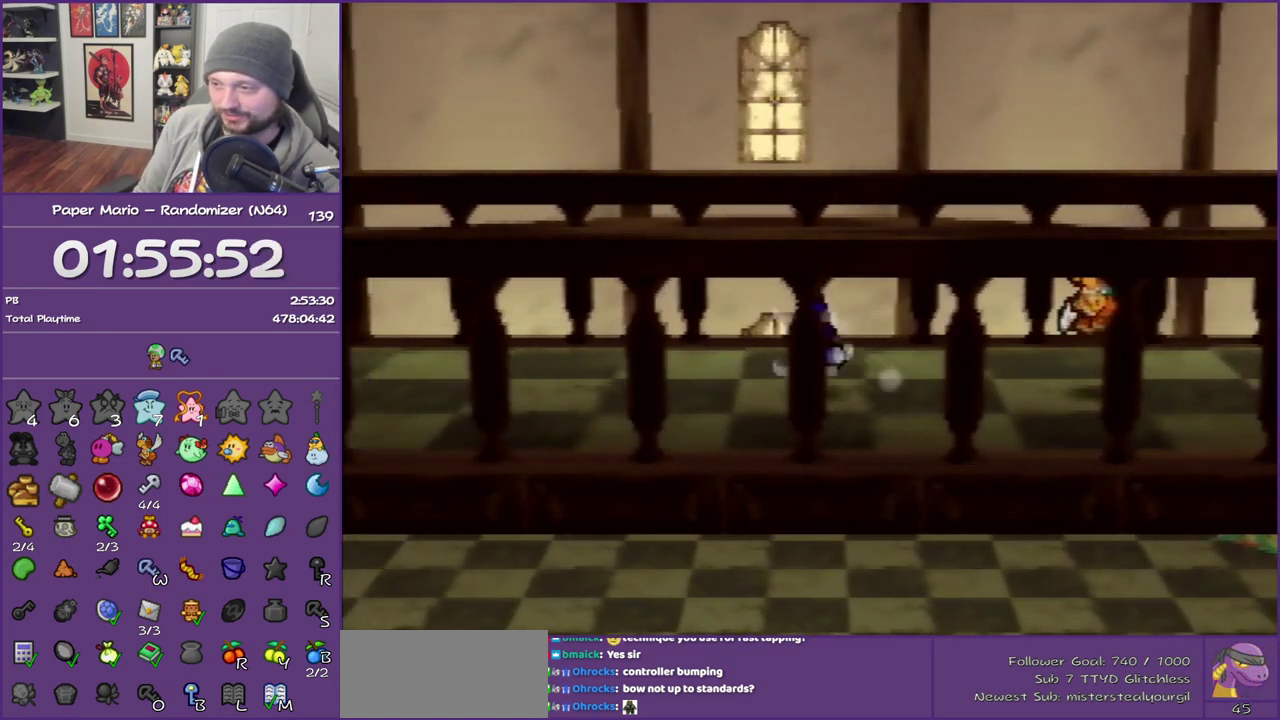
{"buttons": [], "left_stick": "left", "events": [[283, "A", "down"], [317, "Z", "up"], [383, "A", "up"]]}
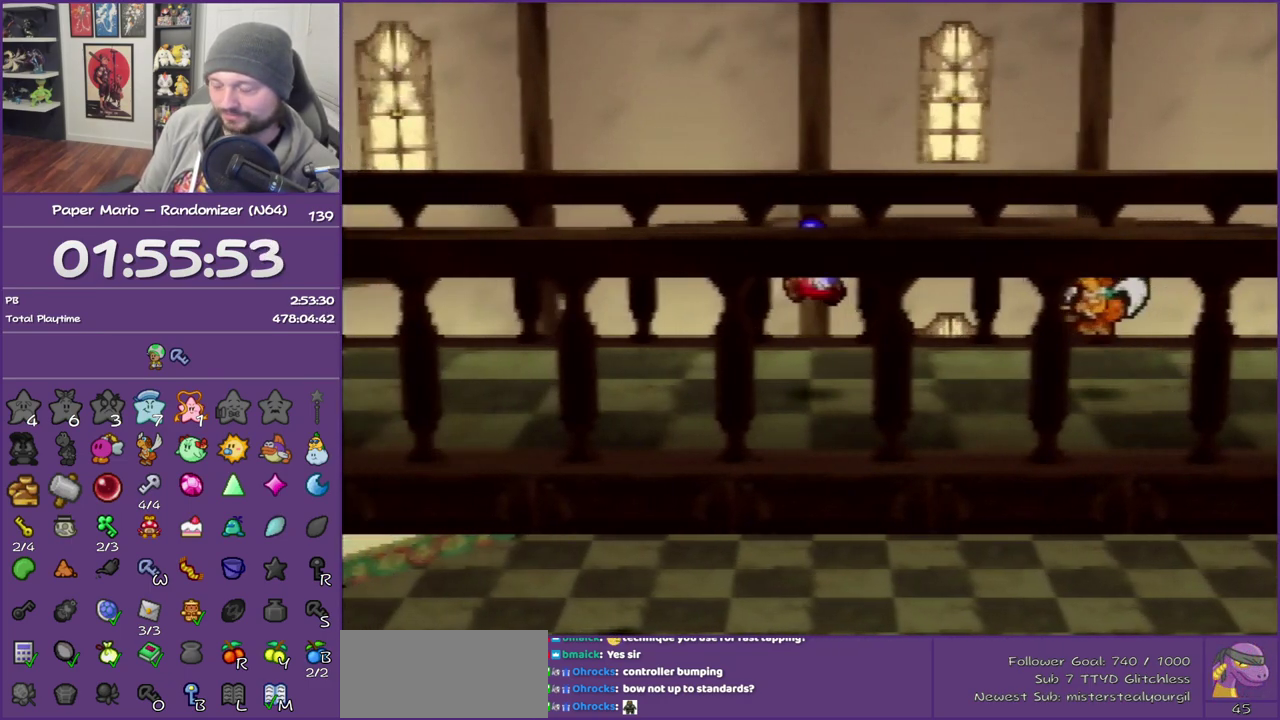
{"buttons": ["Z"], "left_stick": "left", "events": [[217, "Z", "down"]]}
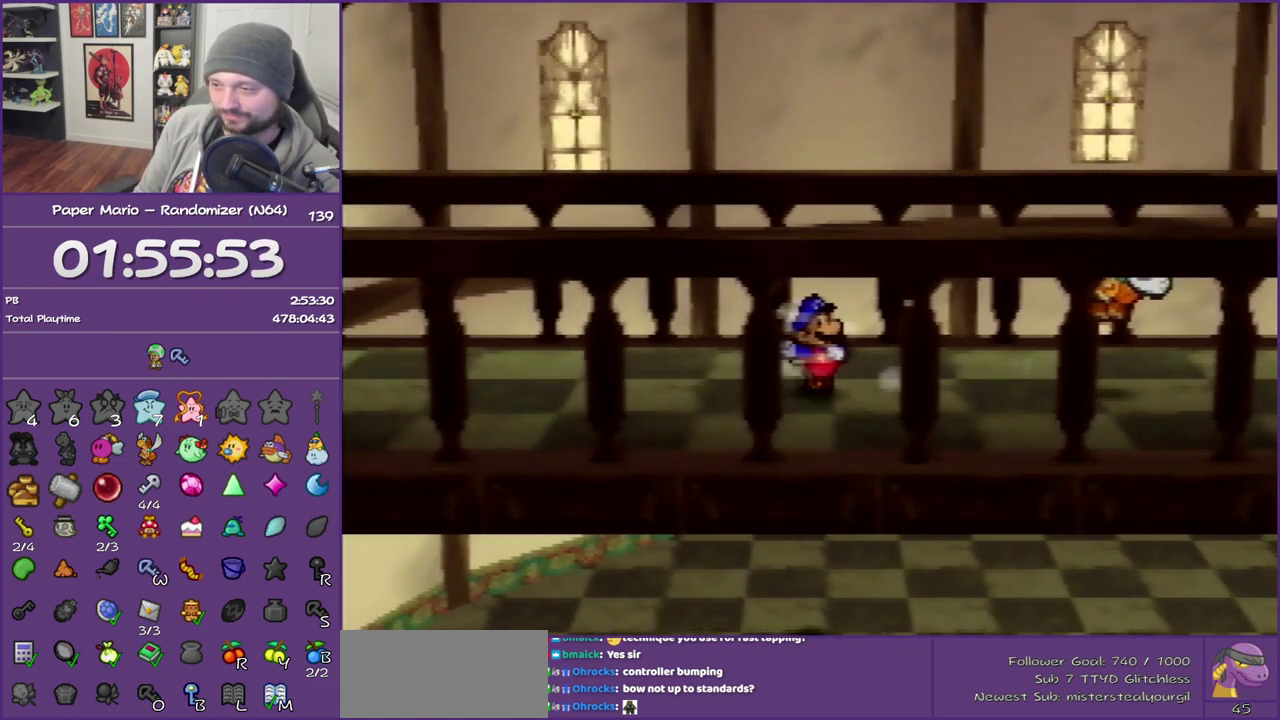
{"buttons": [], "left_stick": "left", "events": [[167, "Z", "up"], [450, "A", "down"], [500, "A", "up"]]}
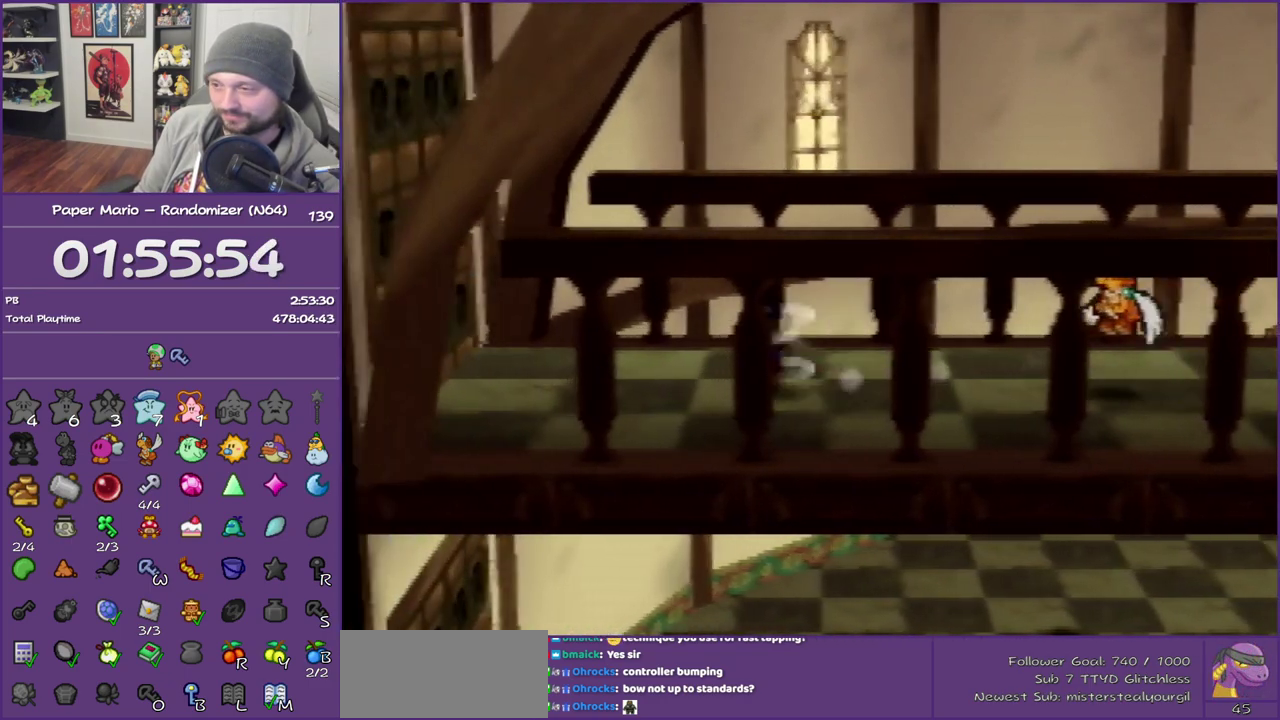
{"buttons": ["Z"], "left_stick": "left", "events": [[383, "Z", "down"], [417, "A", "down"], [467, "A", "up"]]}
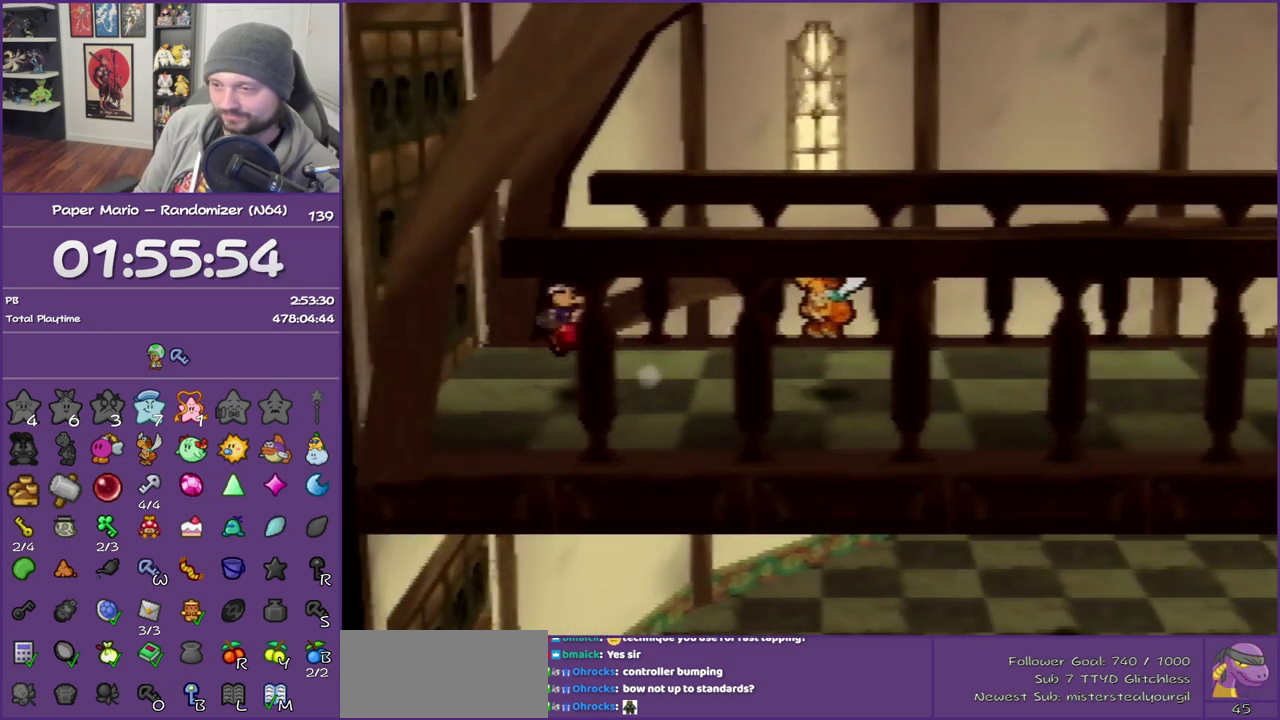
{"buttons": ["A"], "left_stick": "left", "events": [[33, "Z", "up"], [350, "A", "down"]]}
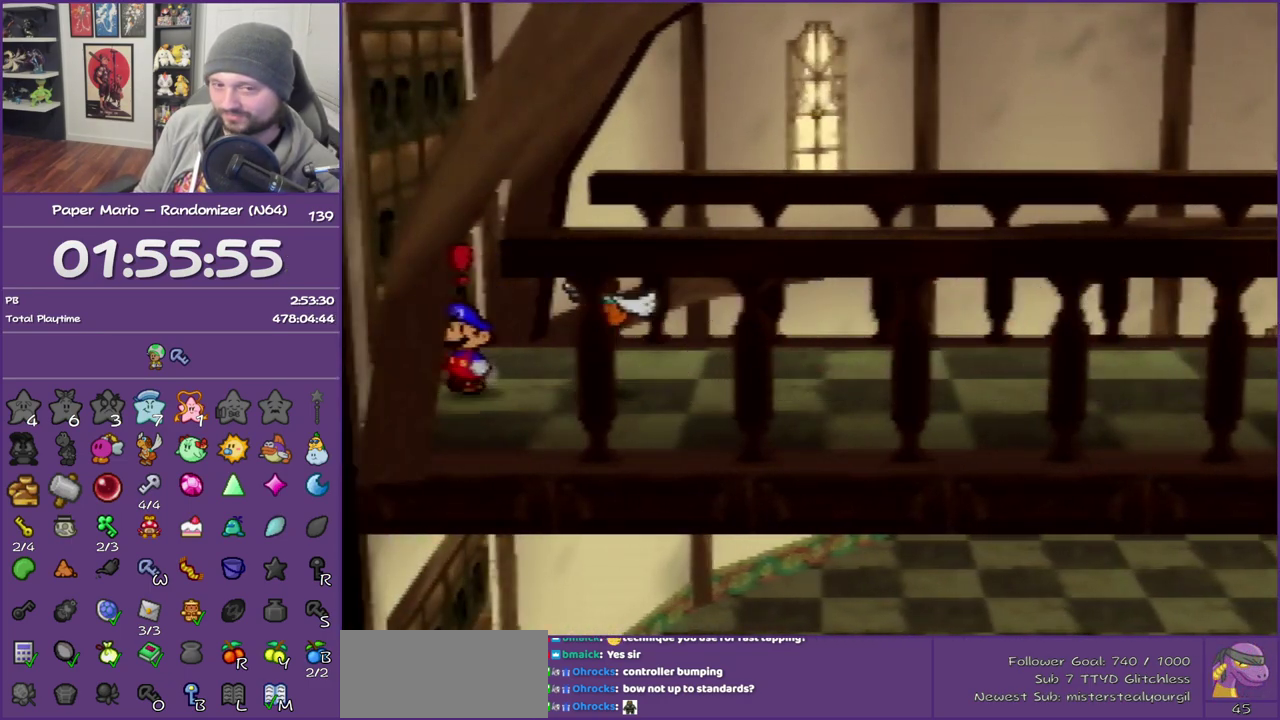
{"buttons": [], "left_stick": "left", "events": [[133, "A", "up"]]}
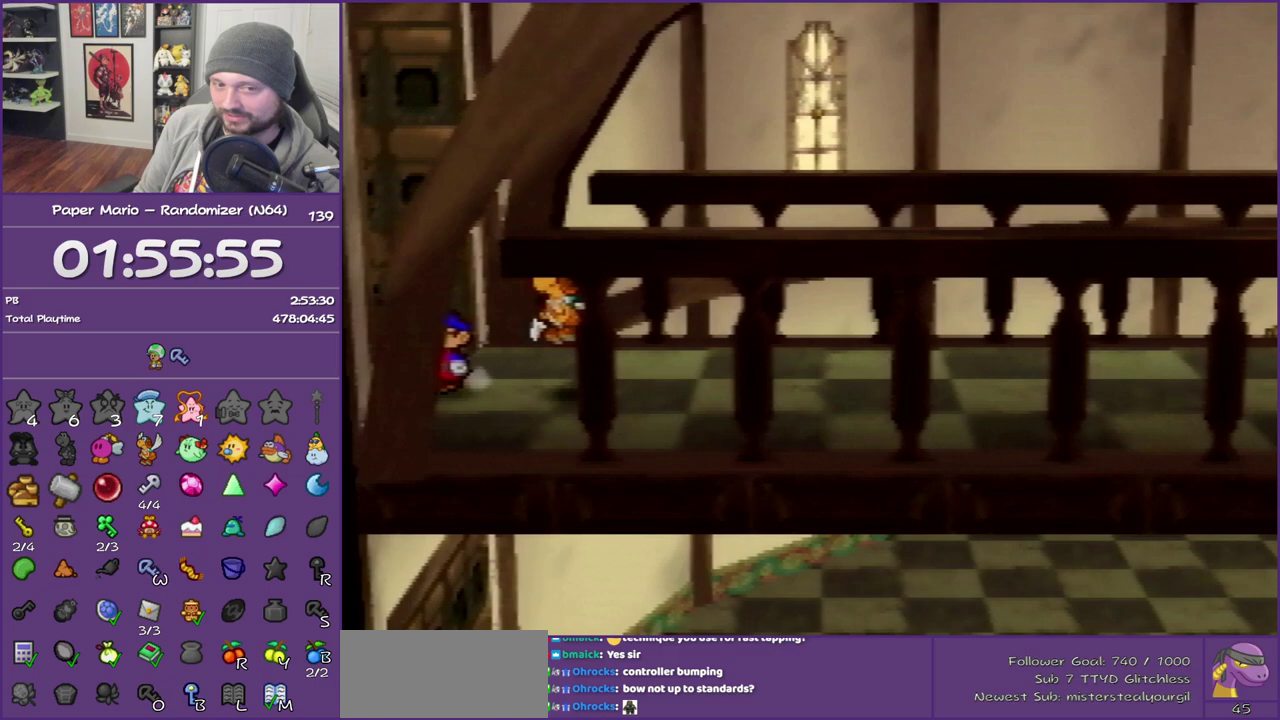
{"buttons": [], "left_stick": "left", "events": []}
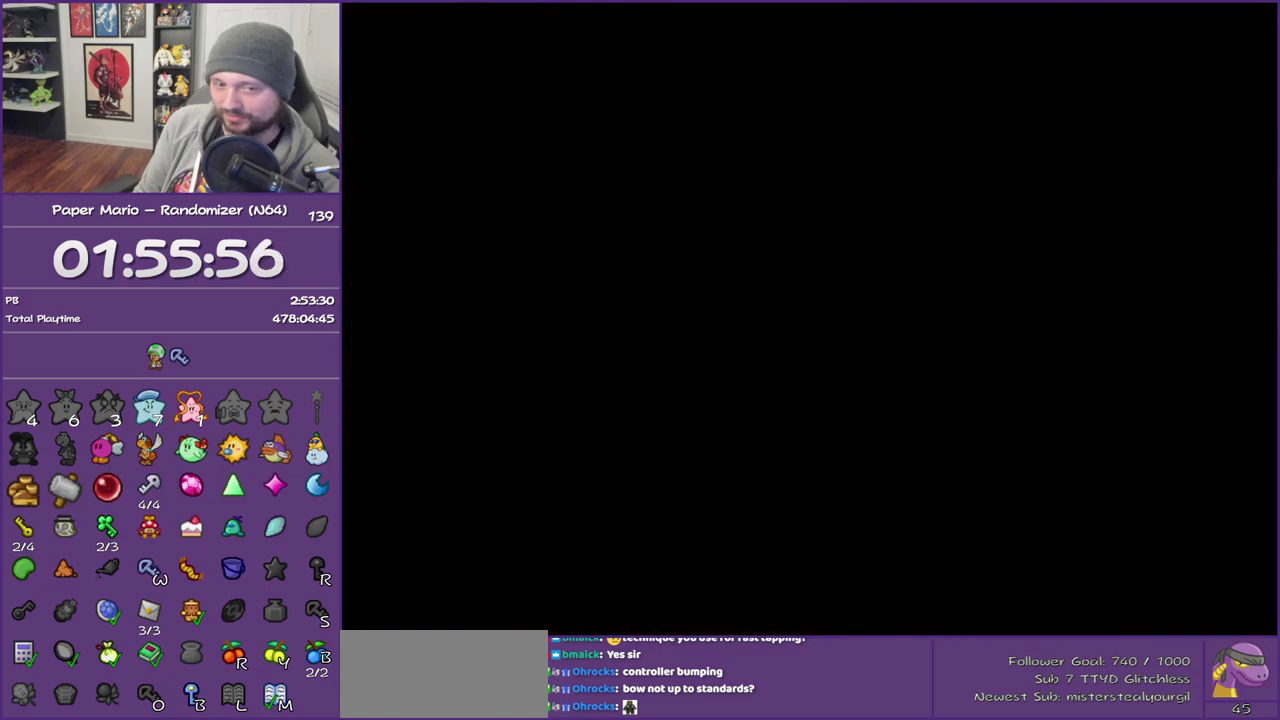
{"buttons": [], "left_stick": "left", "events": []}
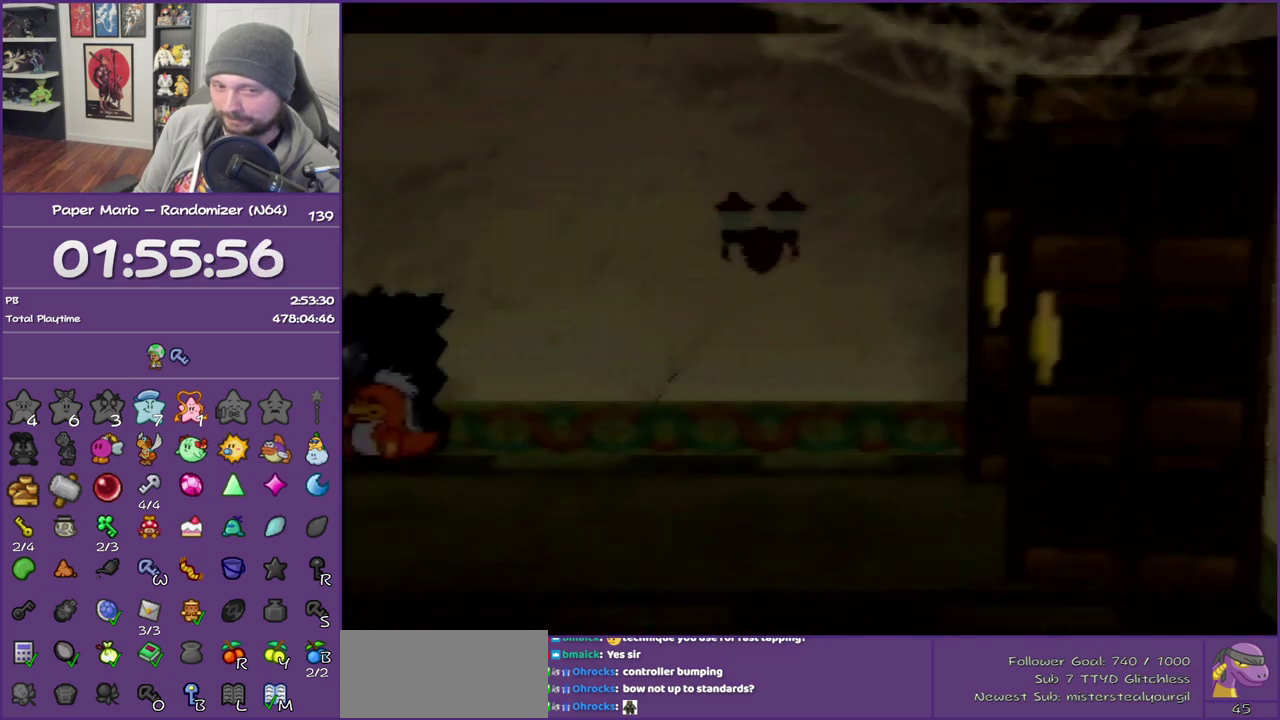
{"buttons": [], "left_stick": "left", "events": []}
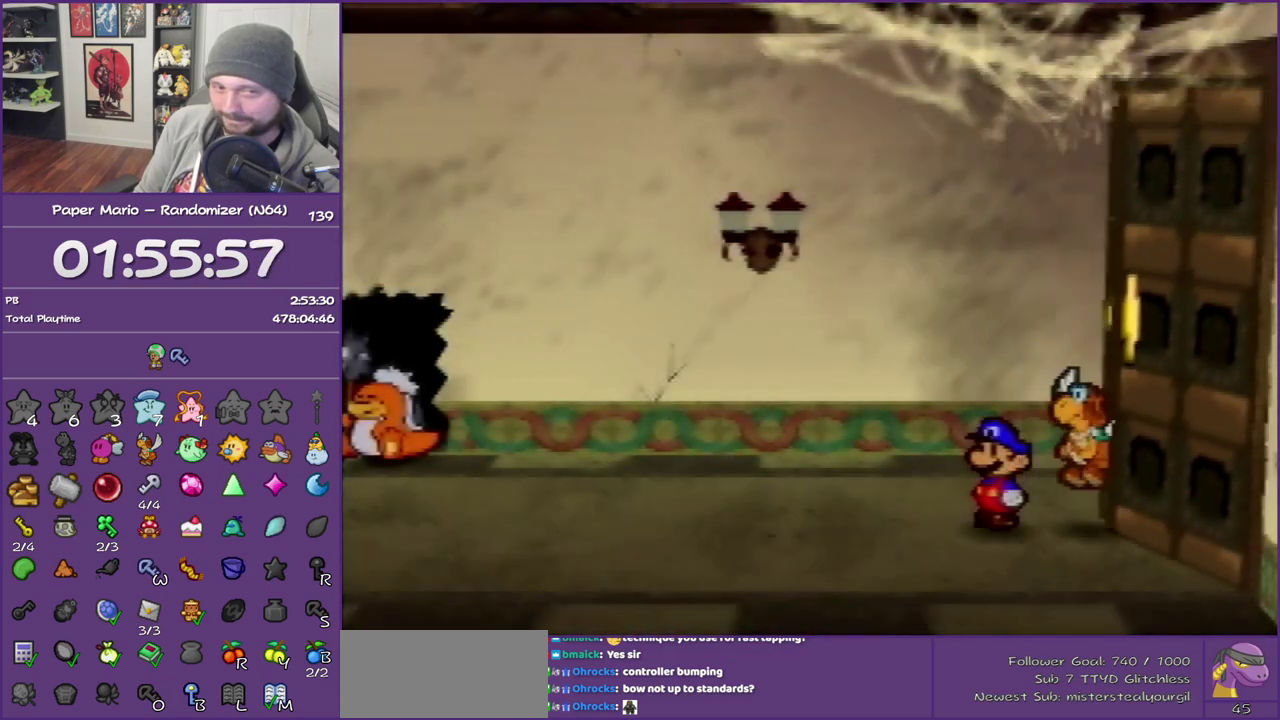
{"buttons": ["Z"], "left_stick": "left", "events": [[250, "Z", "down"]]}
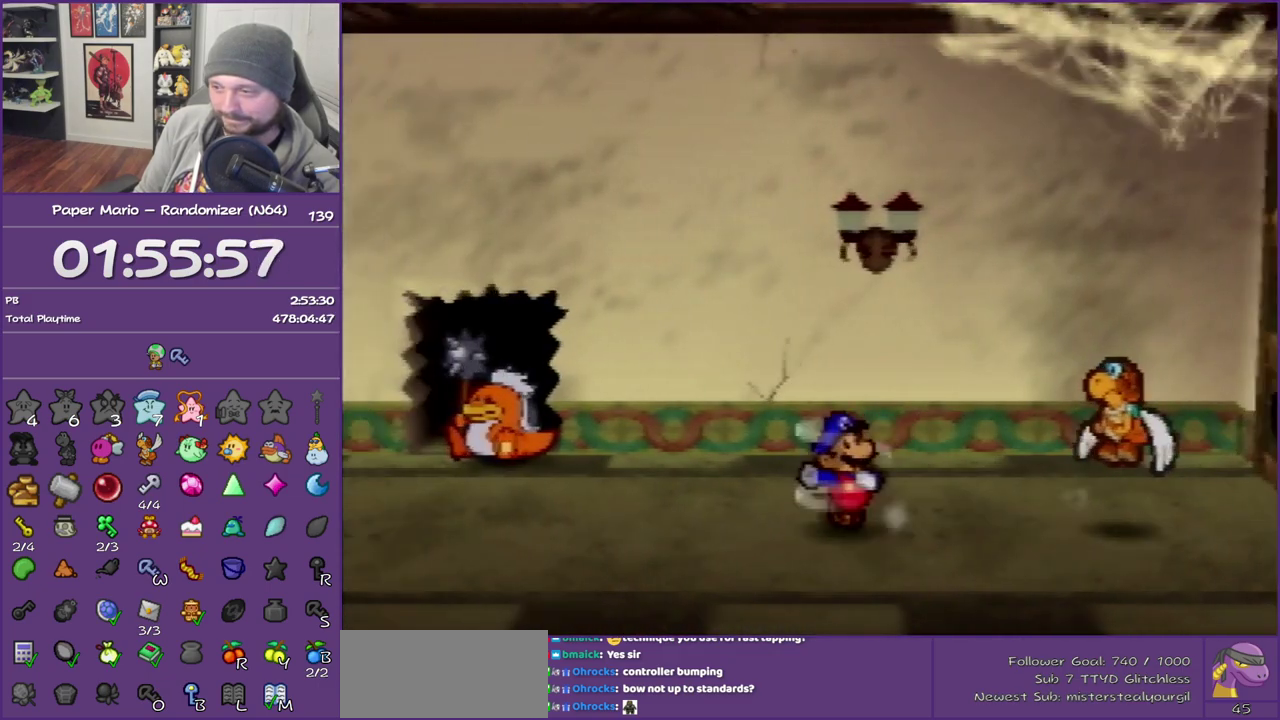
{"buttons": [], "left_stick": "up-left", "events": [[283, "Z", "up"], [433, "A", "down"], [500, "A", "up"], [500, "left_stick", "up-left"]]}
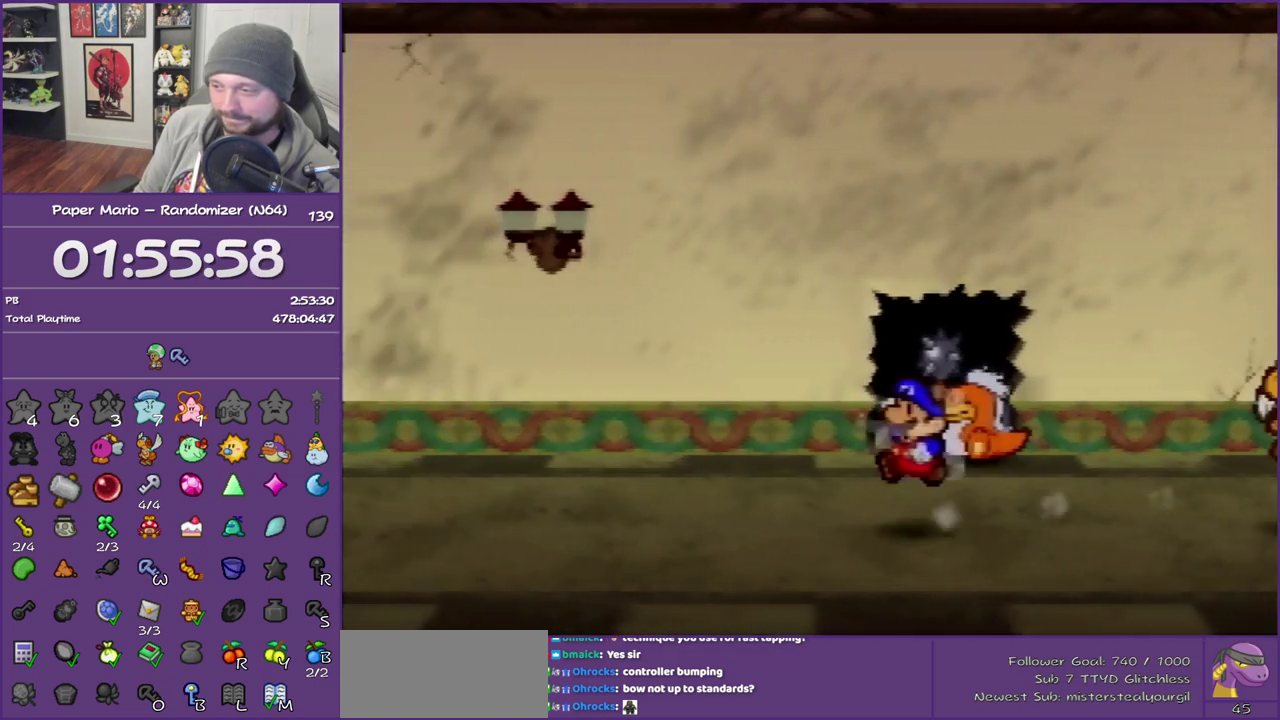
{"buttons": ["Z"], "left_stick": "up-left", "events": [[317, "Z", "down"], [417, "Z", "up"], [500, "Z", "down"]]}
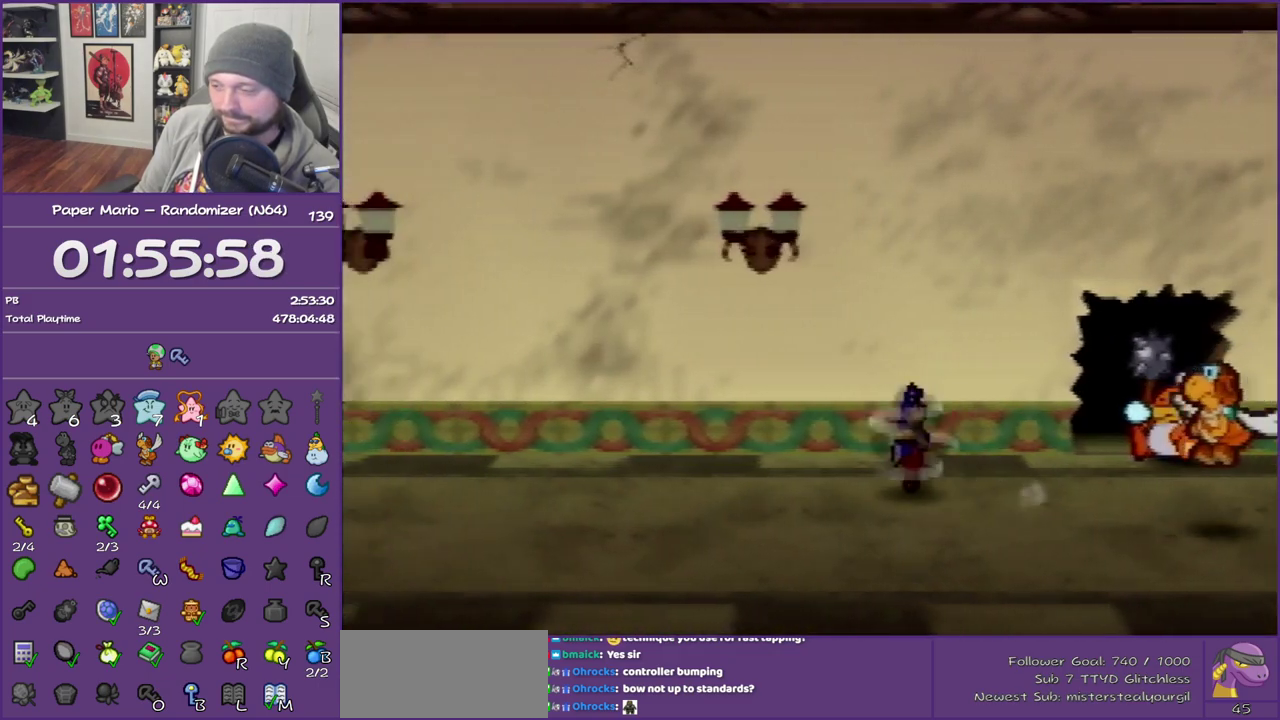
{"buttons": ["Z"], "left_stick": "left", "events": [[117, "Z", "up"], [150, "left_stick", "left"], [217, "Z", "down"], [317, "Z", "up"], [400, "Z", "down"]]}
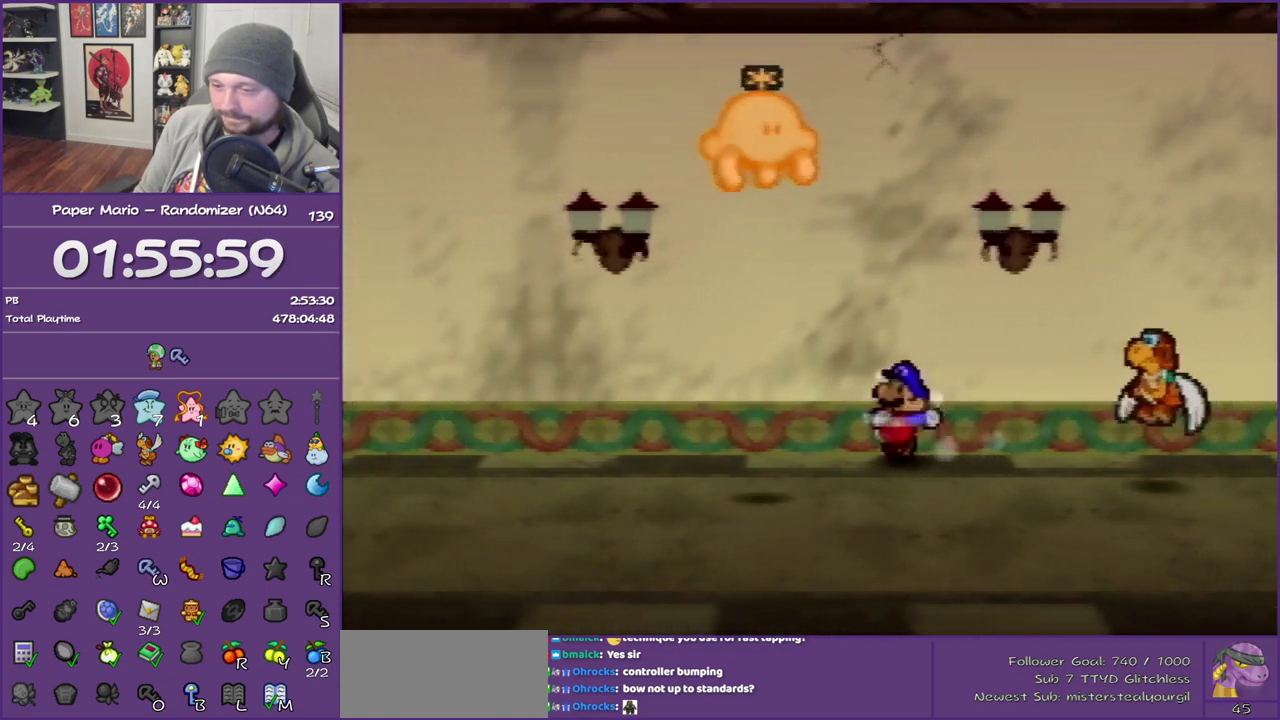
{"buttons": ["Z"], "left_stick": "left", "events": [[33, "Z", "up"], [100, "Z", "down"], [183, "Z", "up"], [283, "Z", "down"], [400, "Z", "up"], [467, "Z", "down"]]}